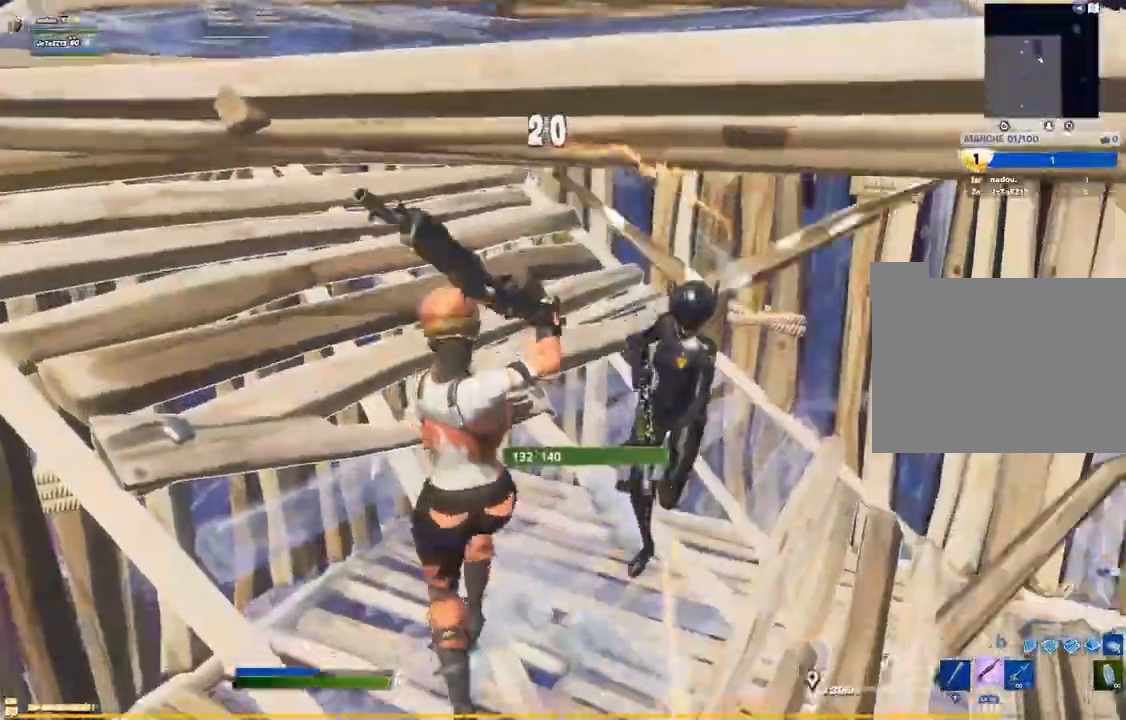
Gameplay with a controller (PlayStation layout); each line is a JSON object with the inputs held at the frame after it (dt_ms = milliseconds from this image to that frame). "events" lists button and stick changes between this image and that frame as [ms after this image, input, new state], when the widget could be followed in between. Not read: HOME R1 R2 SELECT.
{"dt_ms": 500, "buttons": [], "left_stick": "right", "right_stick": "left", "events": [[83, "right_stick", "right"], [217, "left_stick", "right"], [317, "right_stick", "left"]]}
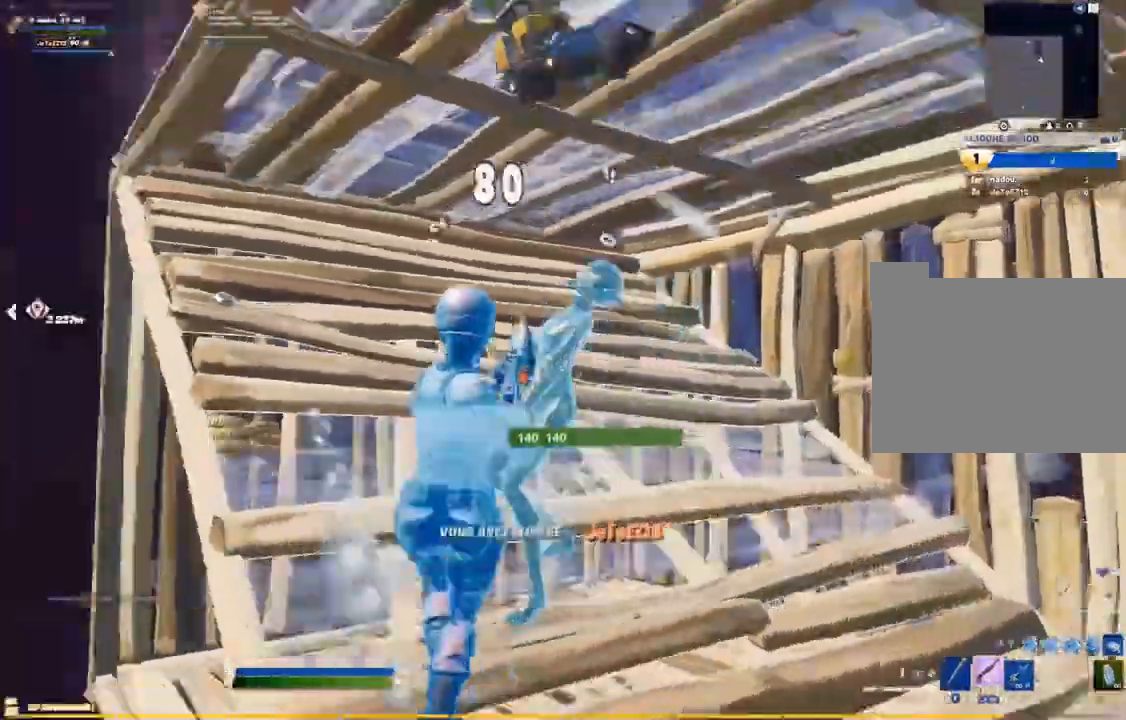
{"dt_ms": 1000, "buttons": [], "left_stick": "up-left", "right_stick": "center"}
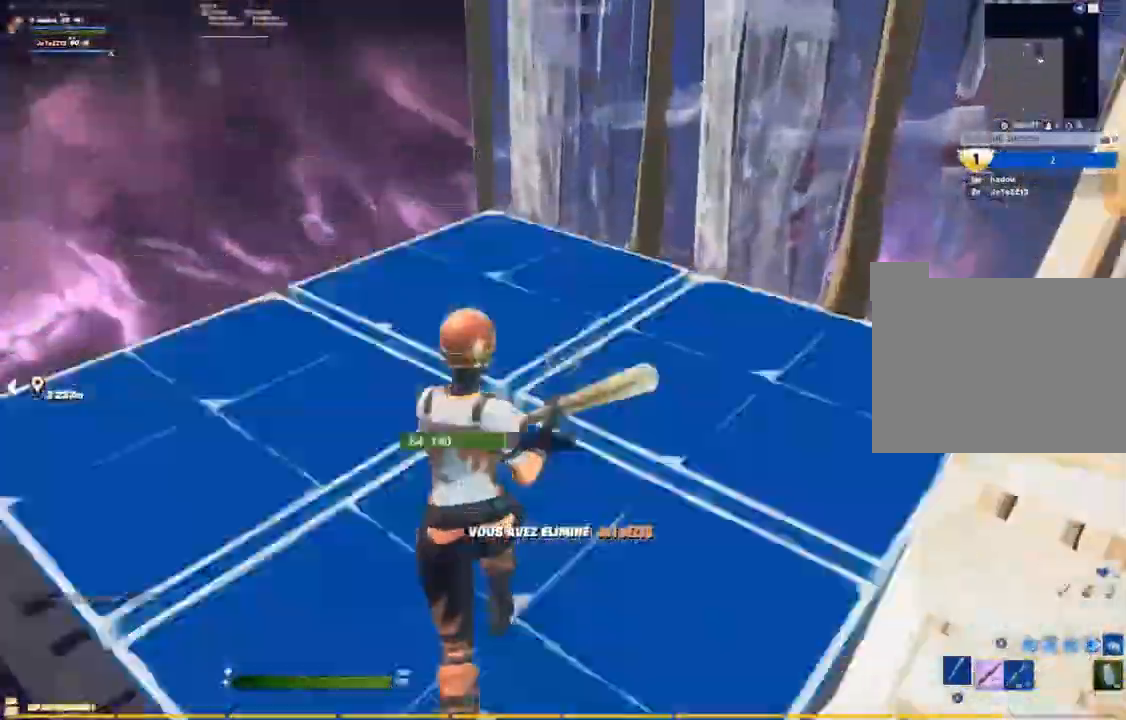
{"dt_ms": 500, "buttons": [], "left_stick": "up", "right_stick": "up-right", "events": [[17, "R3", "down"], [50, "right_stick", "down-right"], [100, "R3", "up"], [117, "L1", "down"], [167, "right_stick", "up-left"], [200, "L1", "up"], [283, "right_stick", "center"], [400, "left_stick", "up"], [450, "right_stick", "up-right"]]}
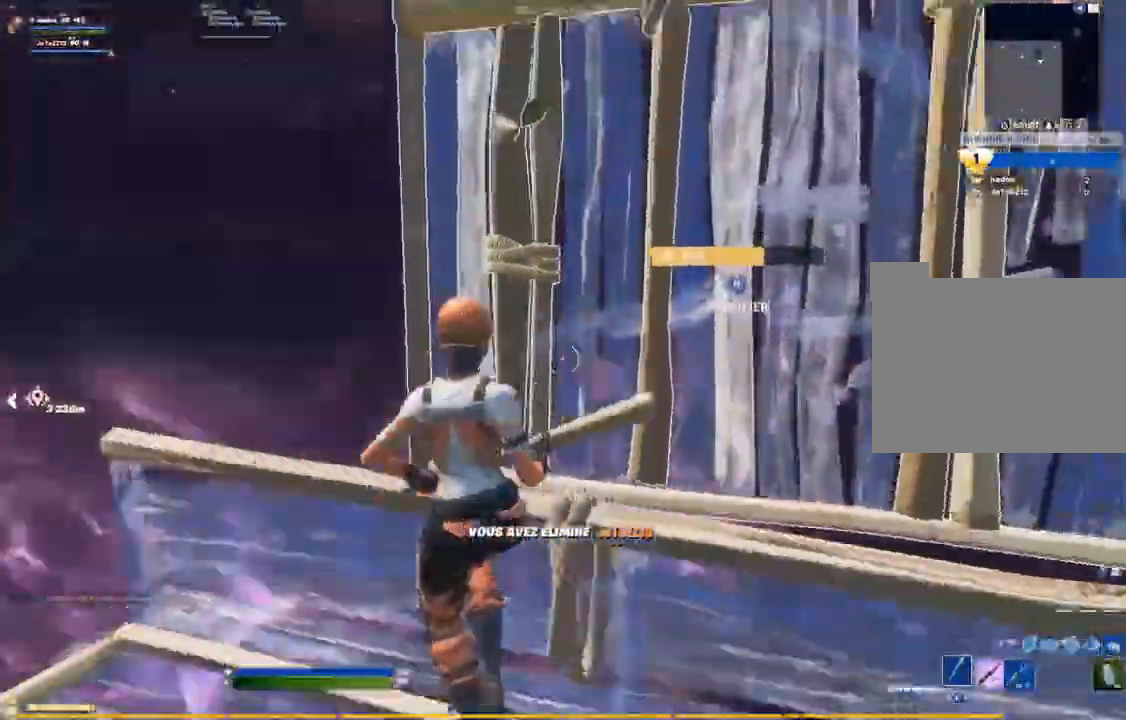
{"dt_ms": 500, "buttons": [], "left_stick": "right", "right_stick": "down-right", "events": [[50, "left_stick", "left"], [100, "R3", "down"], [133, "right_stick", "down-left"], [167, "R3", "up"], [250, "right_stick", "right"], [267, "L1", "down"], [367, "right_stick", "center"], [383, "left_stick", "down"], [400, "L1", "up"], [500, "left_stick", "right"], [500, "right_stick", "down-right"]]}
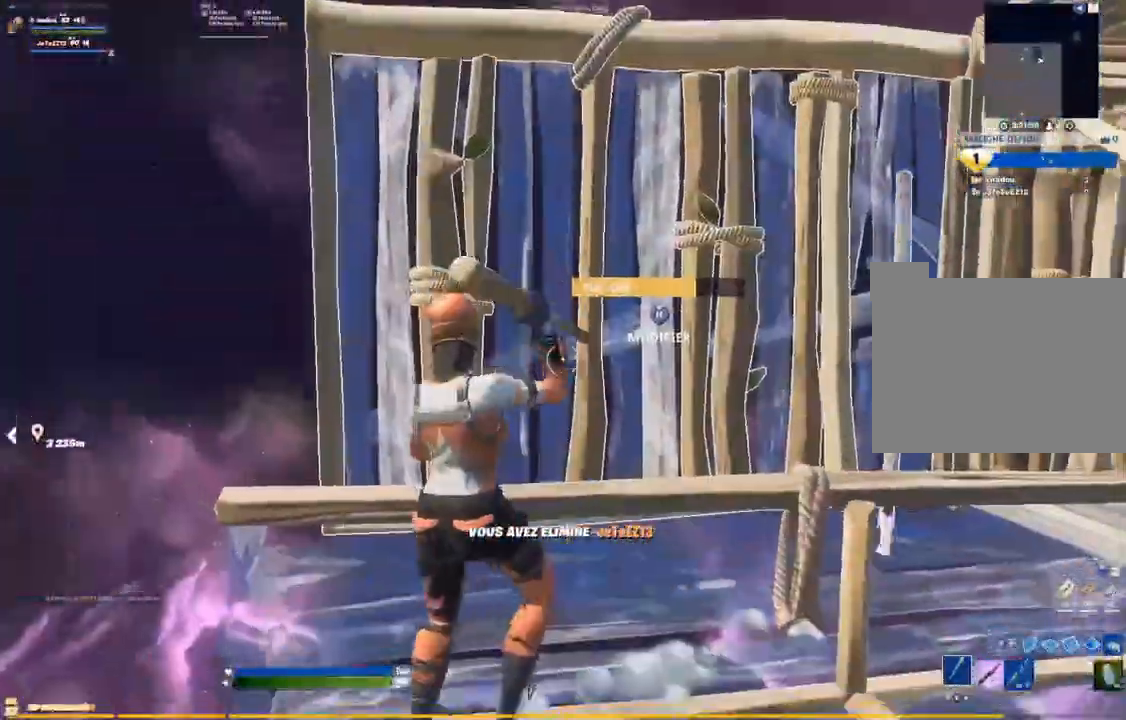
{"dt_ms": 500, "buttons": [], "left_stick": "up-right", "right_stick": "center", "events": [[133, "right_stick", "right"], [333, "left_stick", "up-right"], [350, "right_stick", "center"]]}
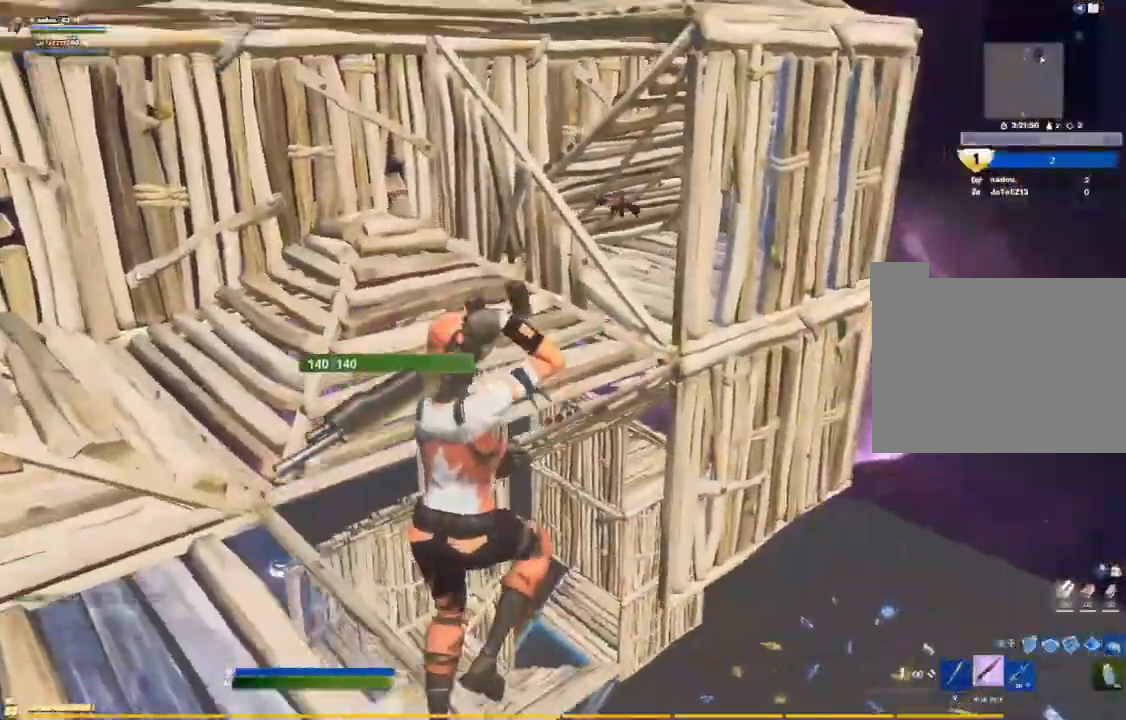
{"dt_ms": 500, "buttons": ["L2"], "left_stick": "up-right", "right_stick": "up-right"}
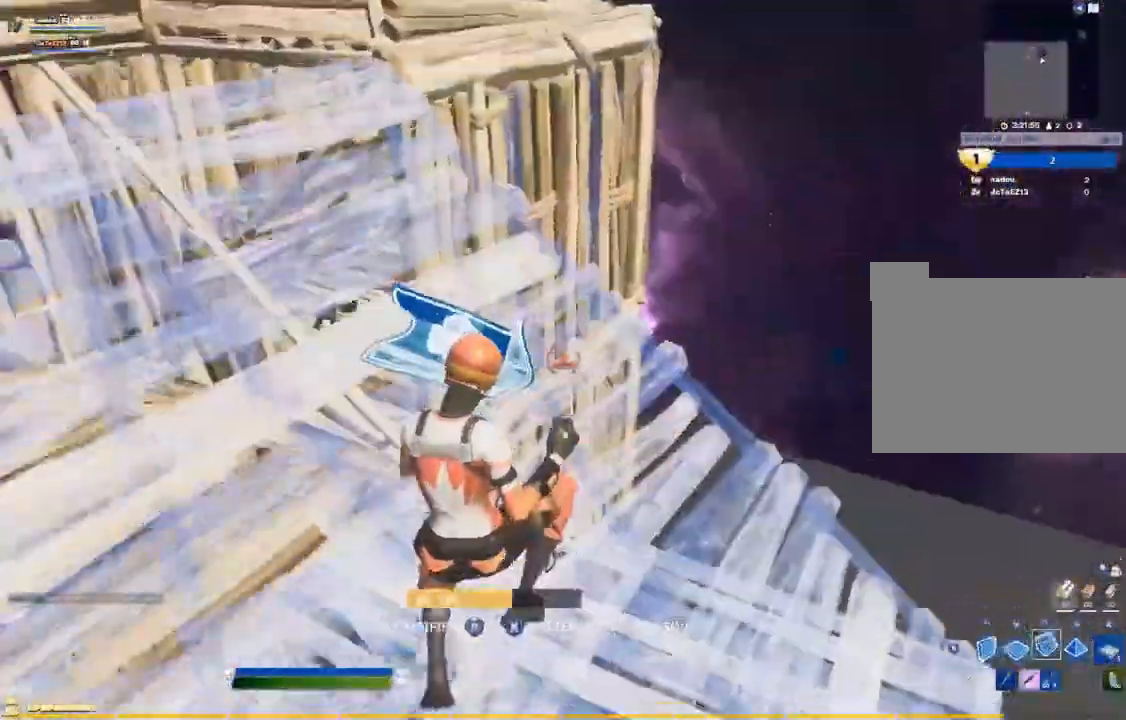
{"dt_ms": 500, "buttons": [], "left_stick": "up-left", "right_stick": "center"}
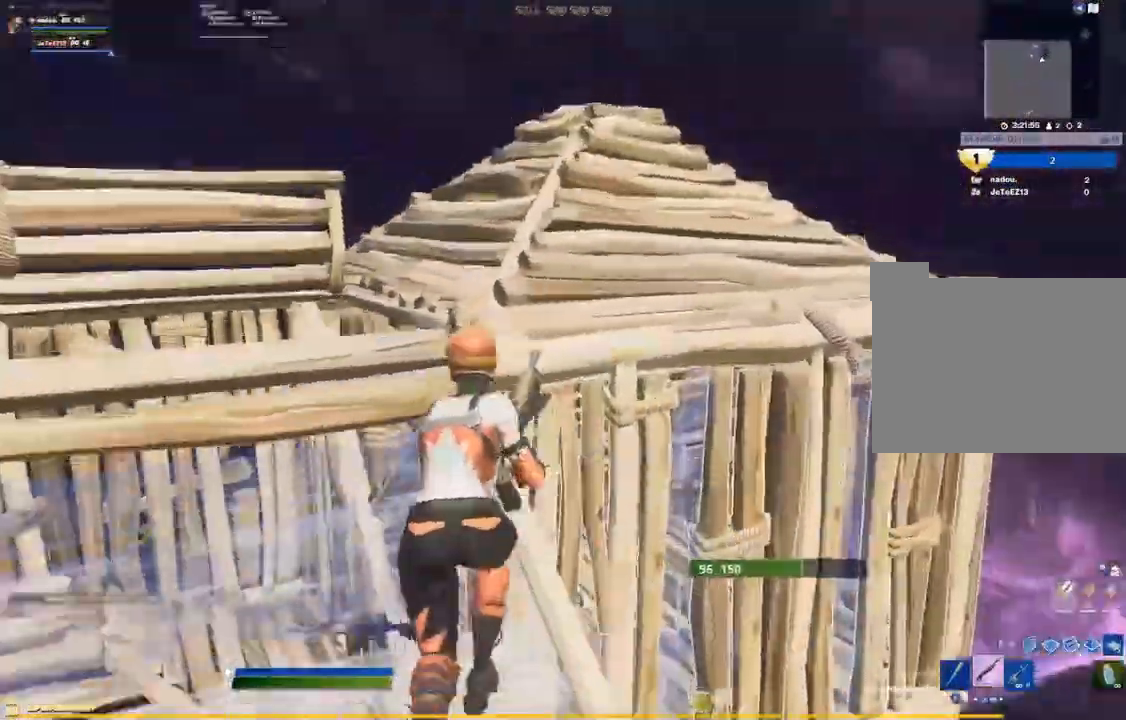
{"dt_ms": 500, "buttons": [], "left_stick": "up", "right_stick": "center", "events": [[17, "left_stick", "up"], [217, "DPAD_LEFT", "down"], [233, "right_stick", "down-left"], [250, "DPAD_LEFT", "up"], [317, "DPAD_LEFT", "down"], [383, "right_stick", "center"], [400, "DPAD_LEFT", "up"]]}
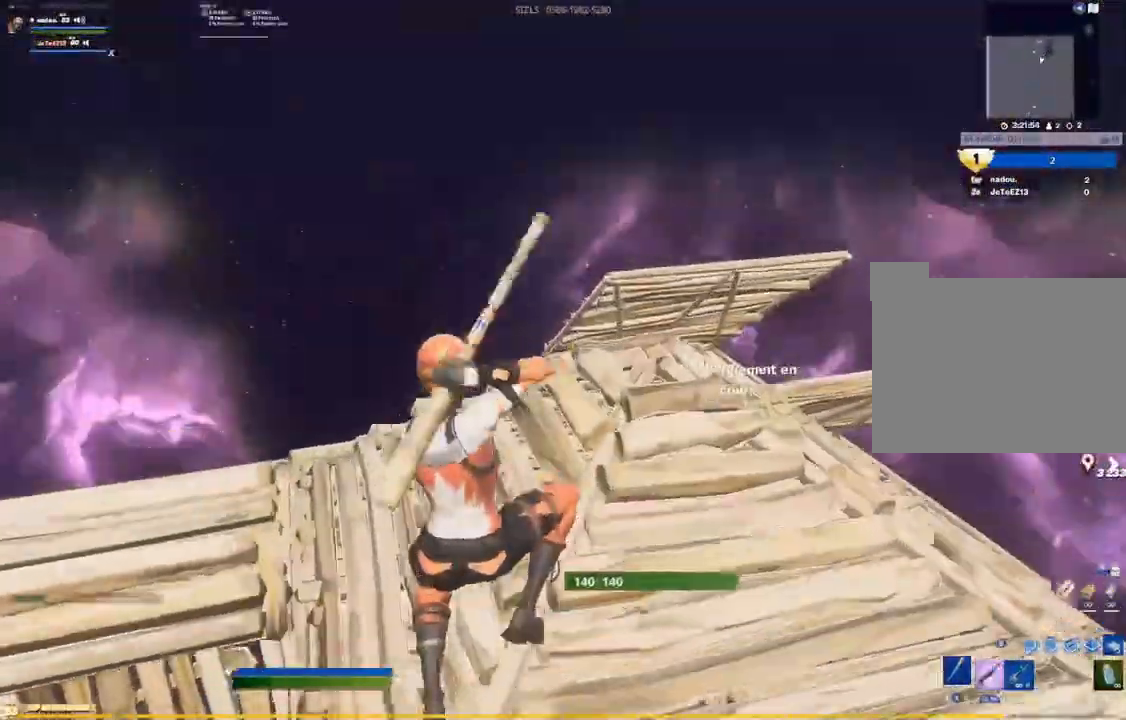
{"dt_ms": 500, "buttons": [], "left_stick": "up", "right_stick": "center", "events": [[83, "right_stick", "down-left"], [217, "right_stick", "center"], [400, "L1", "down"], [500, "L1", "up"]]}
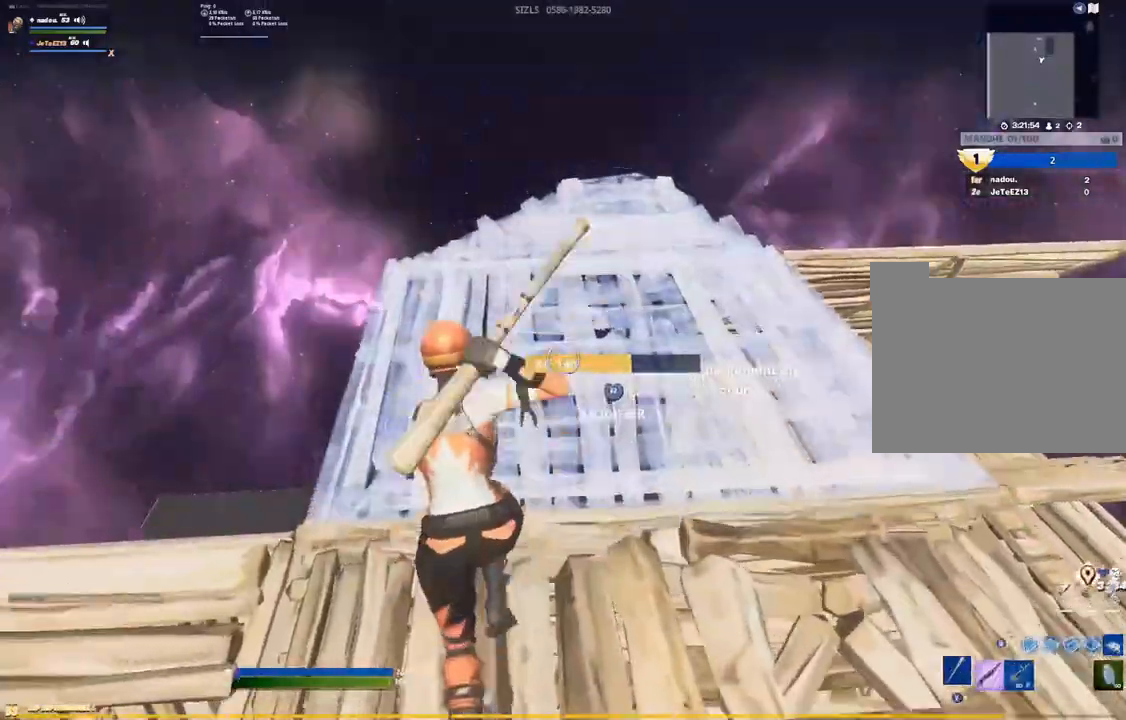
{"dt_ms": 500, "buttons": [], "left_stick": "up-right", "right_stick": "center"}
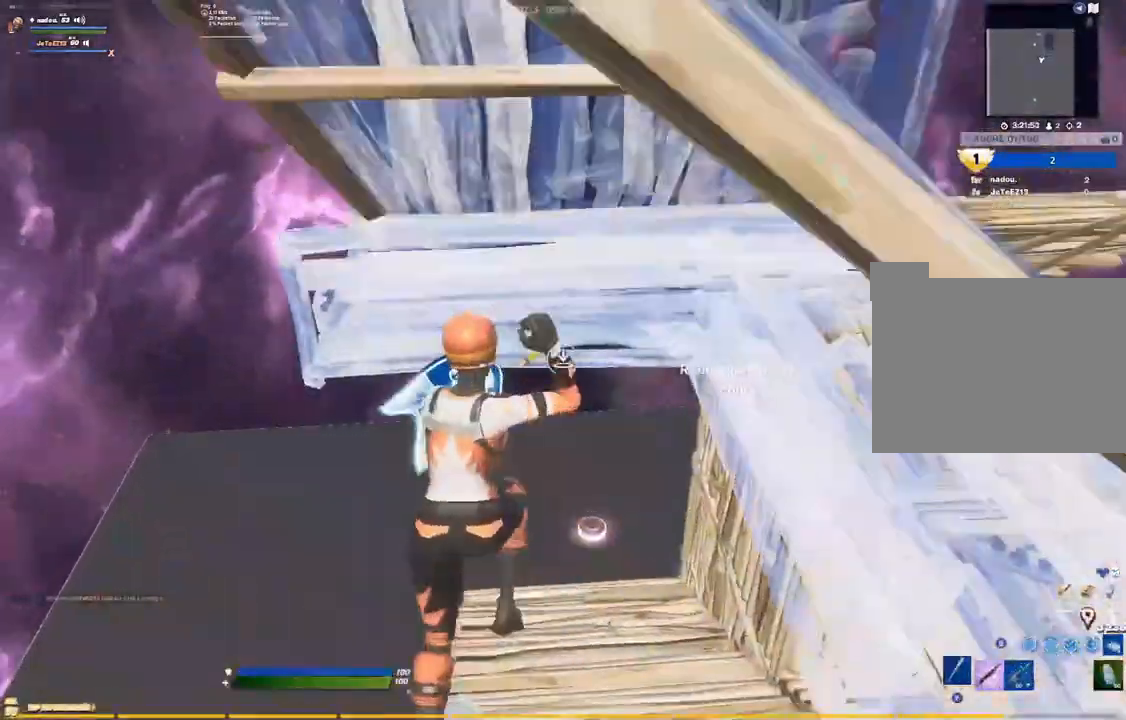
{"dt_ms": 500, "buttons": [], "left_stick": "up", "right_stick": "up", "events": [[233, "right_stick", "down"], [383, "left_stick", "up"], [383, "right_stick", "up-left"], [483, "right_stick", "up"]]}
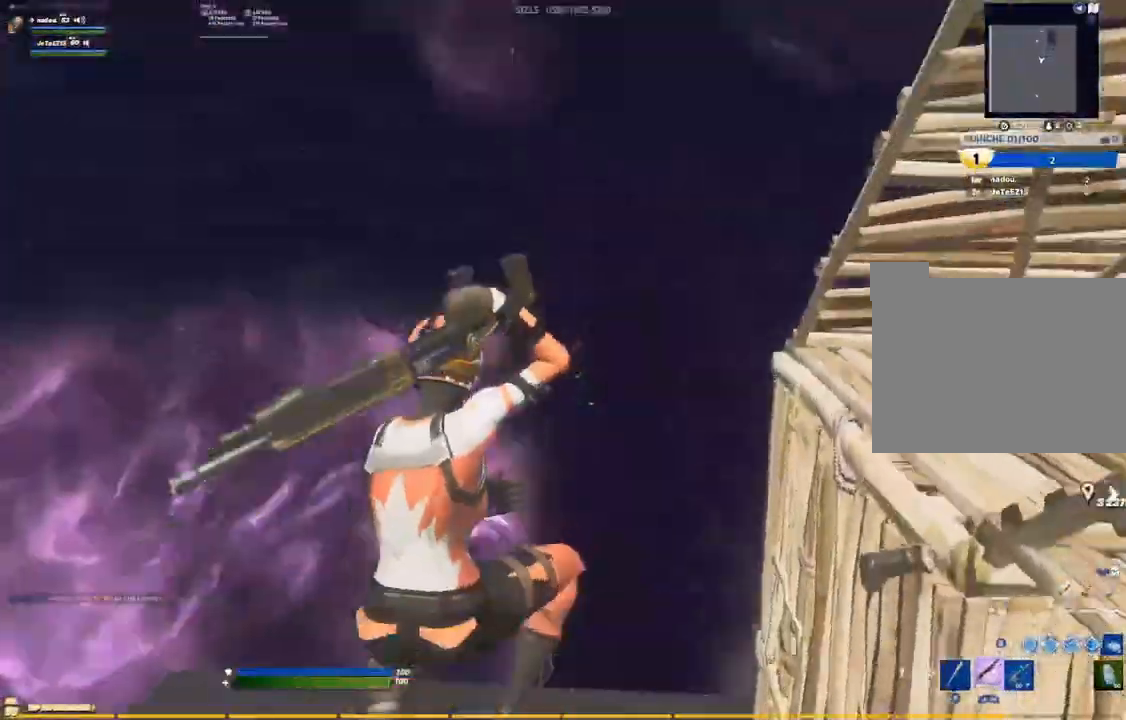
{"dt_ms": 500, "buttons": [], "left_stick": "up", "right_stick": "center", "events": [[17, "left_stick", "up-right"], [17, "right_stick", "up-left"], [33, "right_stick", "center"], [217, "right_stick", "down-left"], [233, "left_stick", "up"], [417, "right_stick", "center"]]}
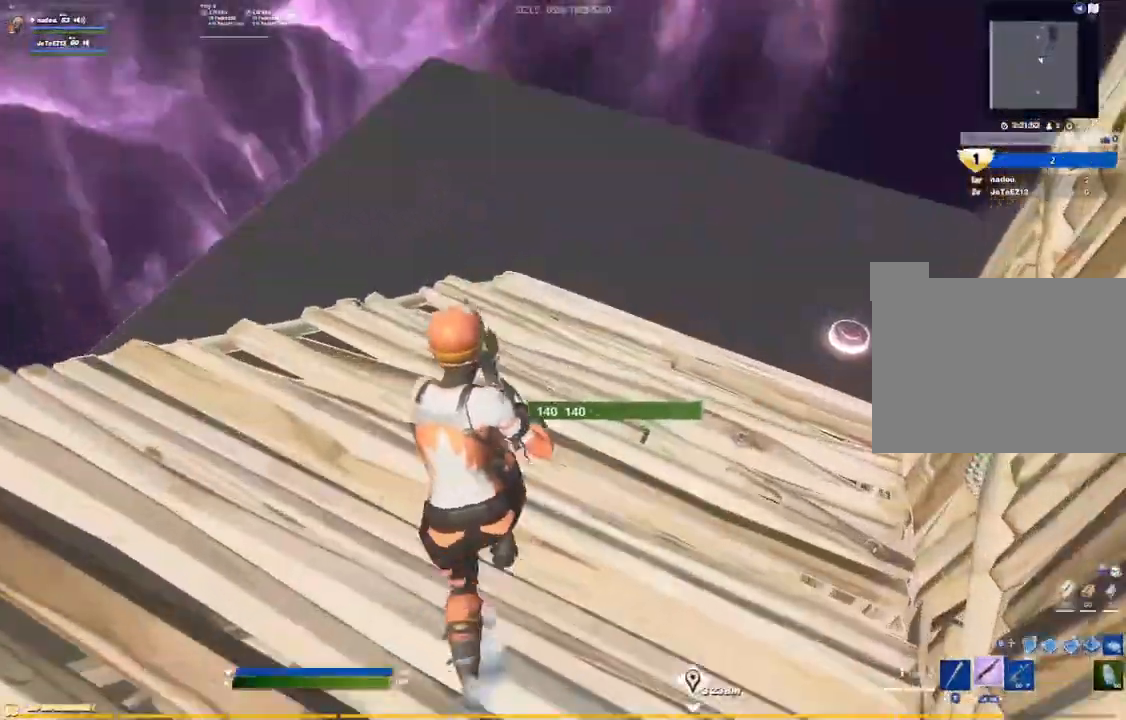
{"dt_ms": 500, "buttons": [], "left_stick": "left", "right_stick": "center", "events": [[233, "left_stick", "up-left"], [317, "right_stick", "right"], [383, "left_stick", "left"], [417, "right_stick", "center"]]}
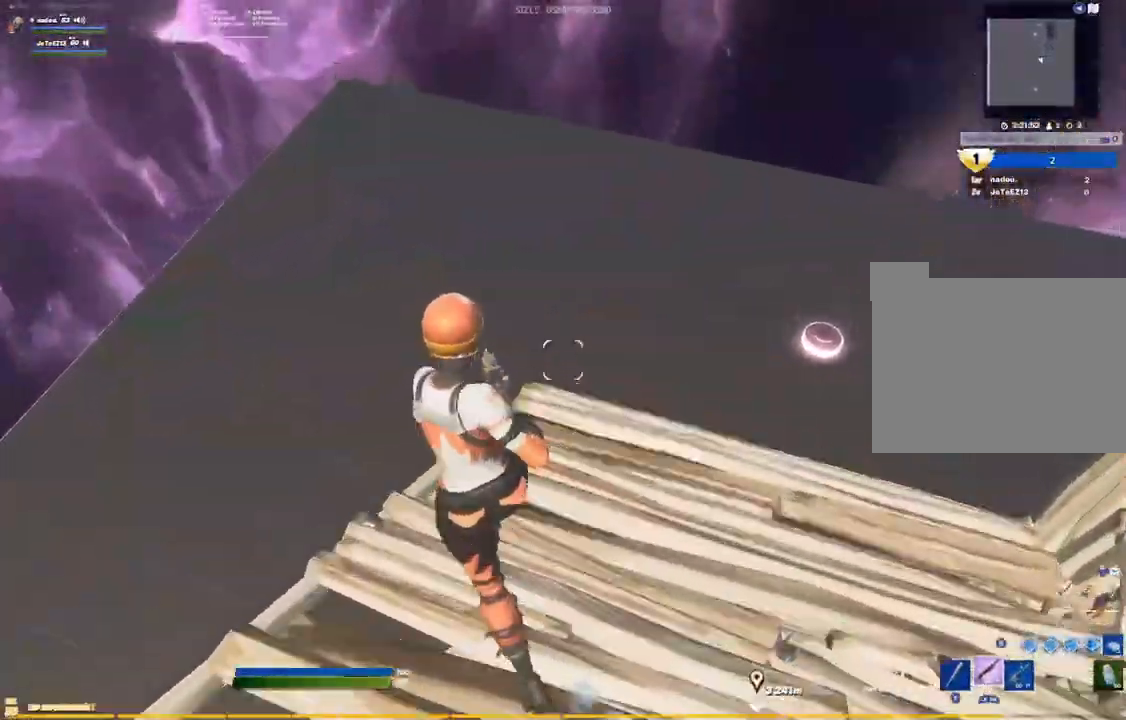
{"dt_ms": 500, "buttons": [], "left_stick": "up-right", "right_stick": "center", "events": [[100, "left_stick", "up"], [100, "right_stick", "down-right"], [183, "DPAD_LEFT", "down"], [183, "left_stick", "up-right"], [250, "DPAD_LEFT", "up"], [383, "right_stick", "center"]]}
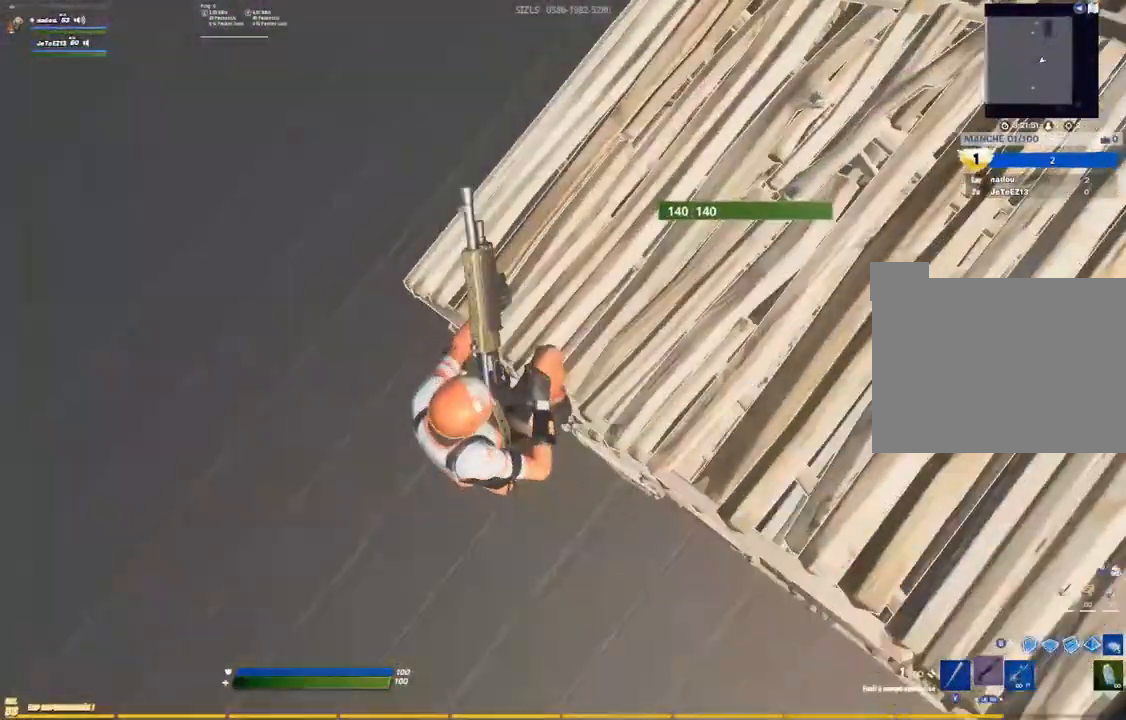
{"dt_ms": 500, "buttons": [], "left_stick": "center", "right_stick": "center", "events": [[83, "left_stick", "center"]]}
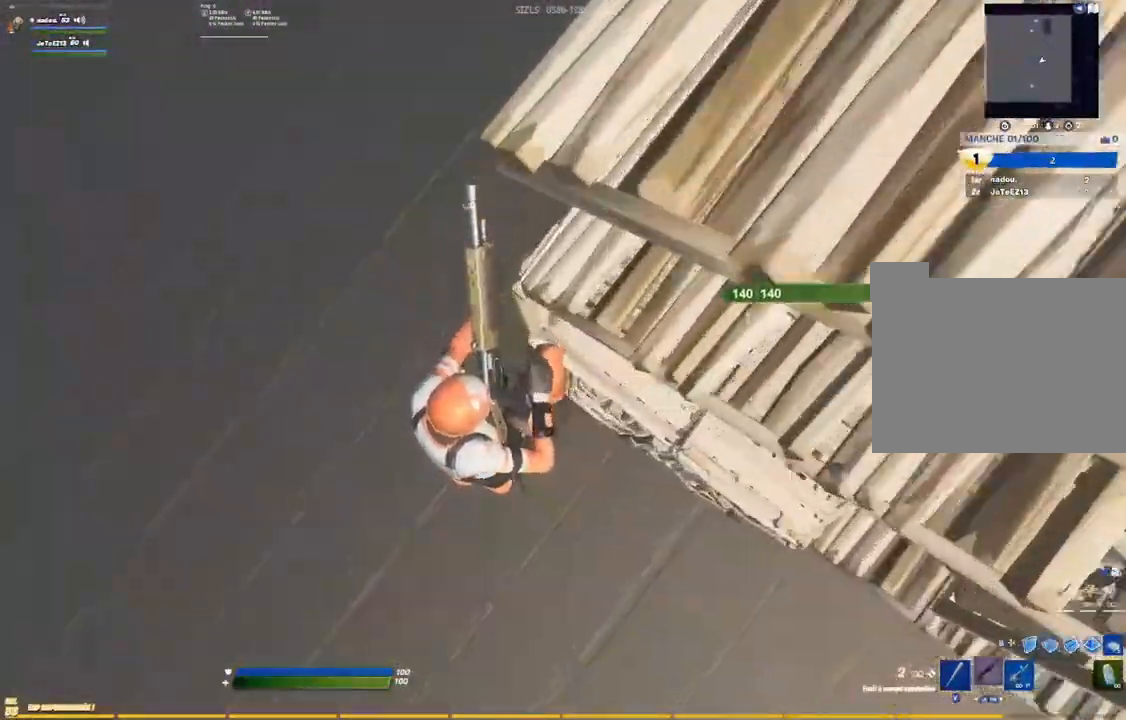
{"dt_ms": 500, "buttons": [], "left_stick": "up", "right_stick": "up-right", "events": [[33, "left_stick", "up"], [267, "right_stick", "up-right"]]}
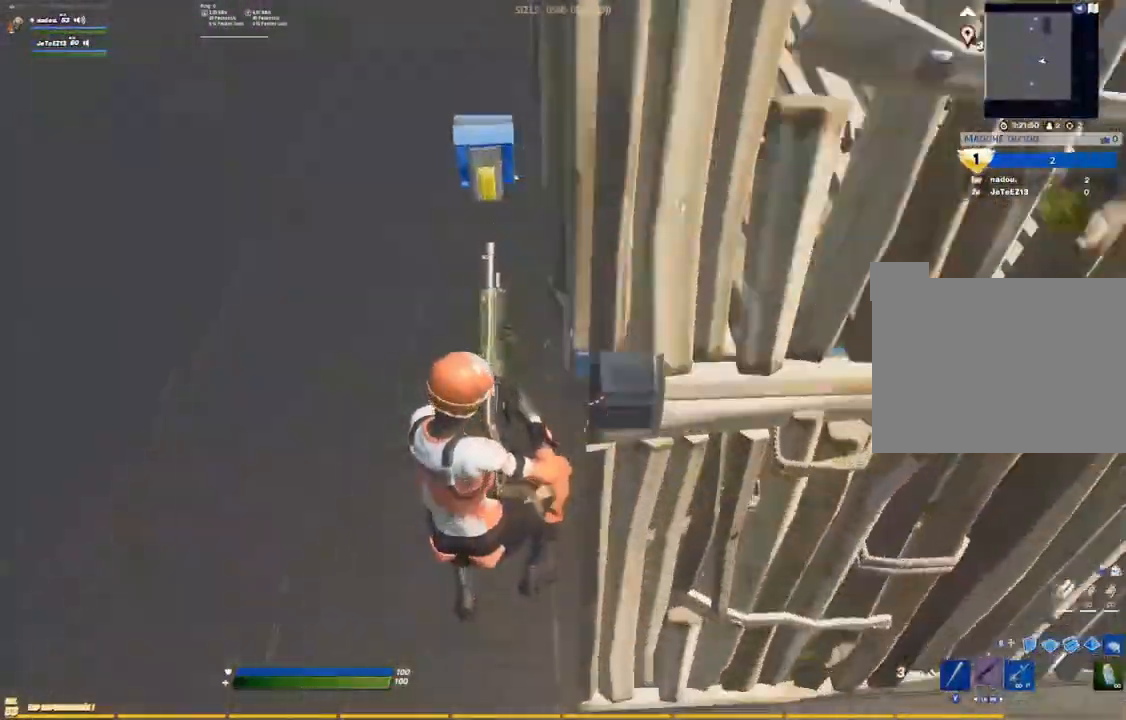
{"dt_ms": 500, "buttons": [], "left_stick": "up-left", "right_stick": "down-left", "events": [[233, "right_stick", "center"], [267, "left_stick", "up-left"], [433, "right_stick", "down-left"]]}
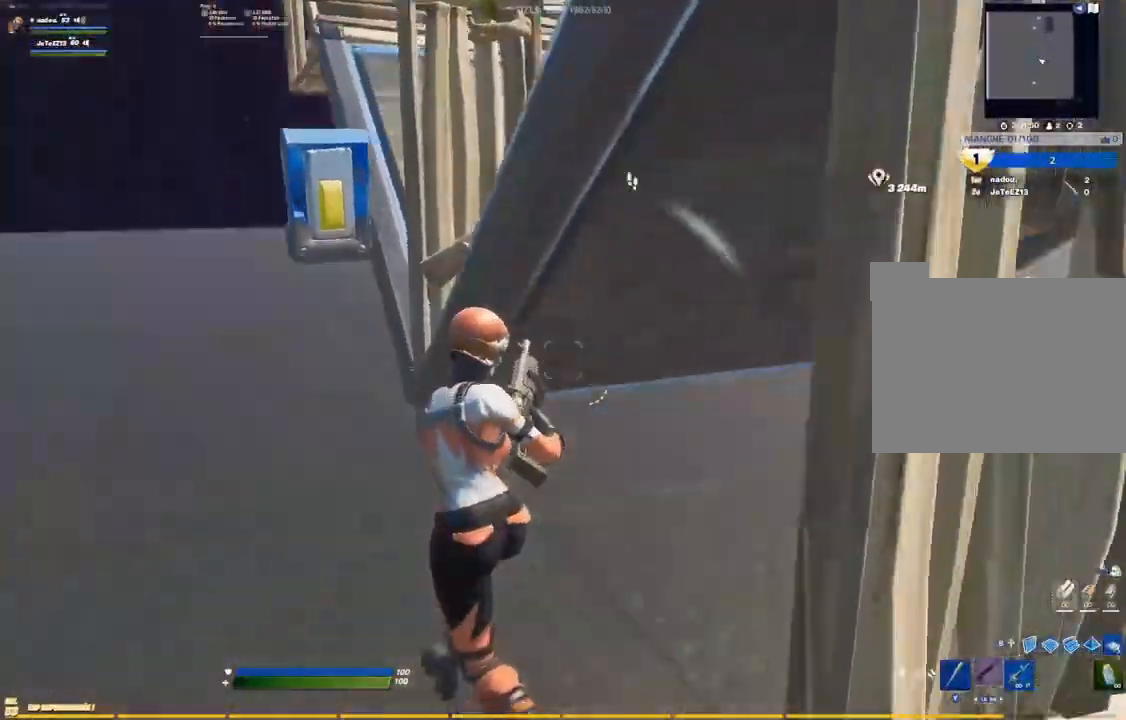
{"dt_ms": 500, "buttons": [], "left_stick": "up-right", "right_stick": "up", "events": [[67, "right_stick", "center"], [333, "left_stick", "up"], [417, "right_stick", "up"], [433, "left_stick", "up-right"]]}
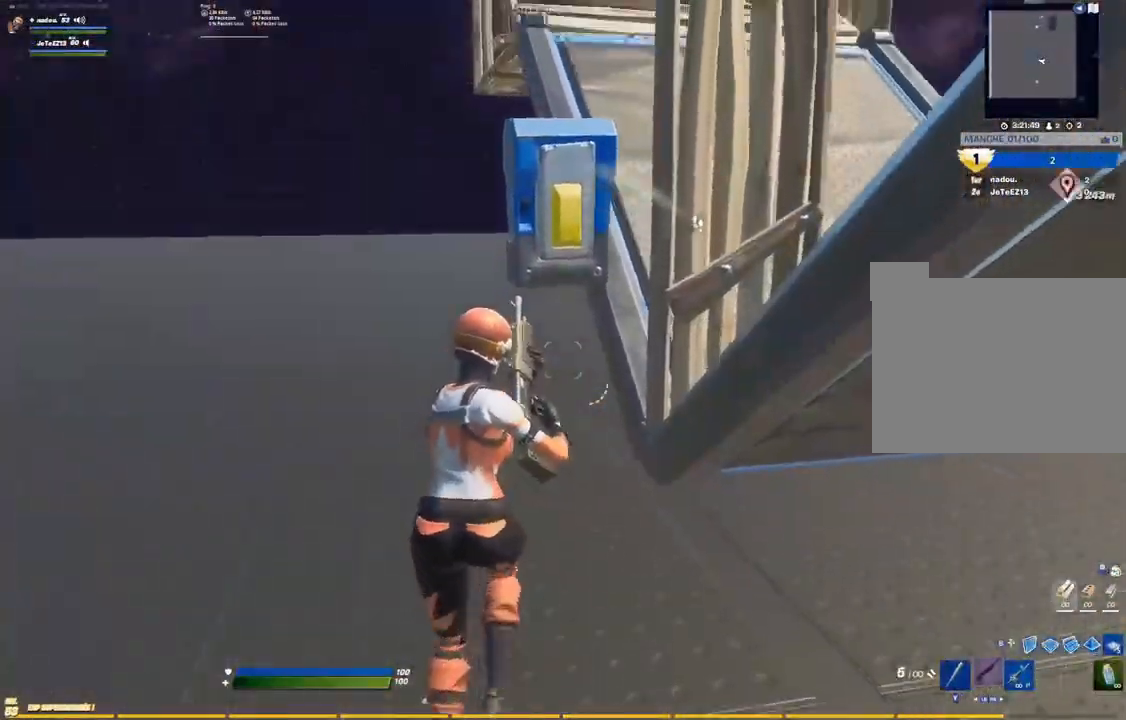
{"dt_ms": 500, "buttons": [], "left_stick": "up-right", "right_stick": "down-left", "events": [[17, "left_stick", "right"], [67, "left_stick", "down-right"], [100, "DPAD_LEFT", "down"], [150, "DPAD_LEFT", "up"], [150, "right_stick", "down-right"], [183, "START", "down"], [200, "left_stick", "up-right"], [233, "START", "up"], [250, "right_stick", "center"], [283, "left_stick", "up-left"], [383, "START", "down"], [417, "left_stick", "up-right"], [417, "right_stick", "down-left"], [483, "START", "up"]]}
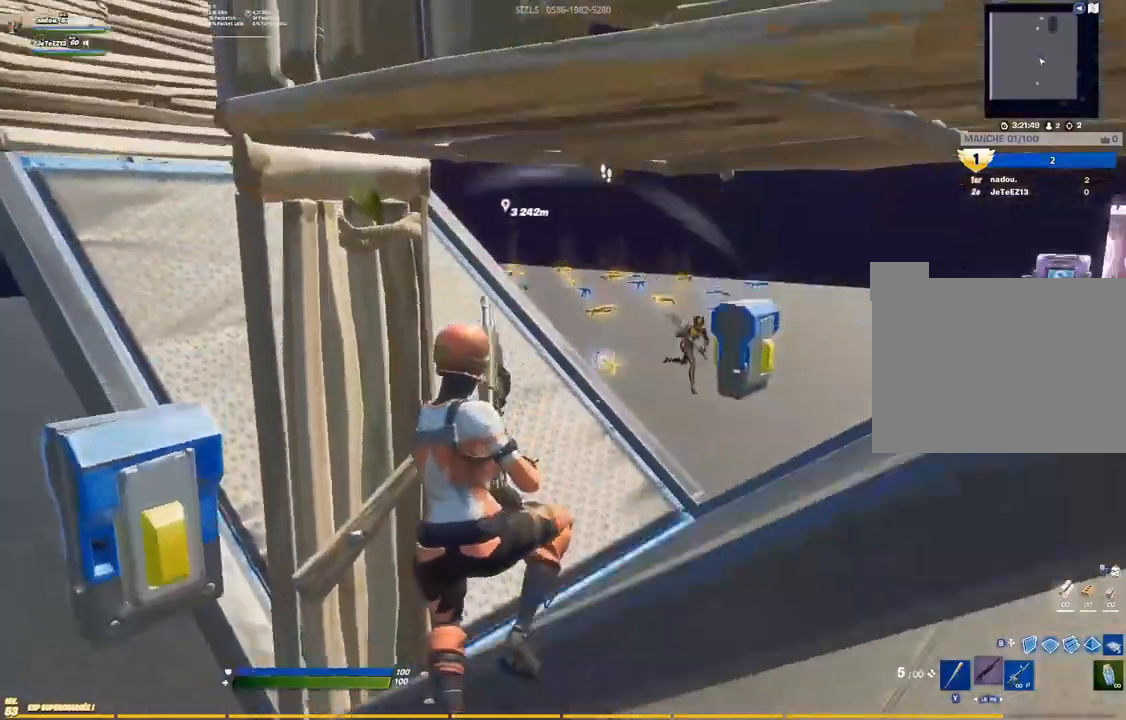
{"dt_ms": 500, "buttons": ["START"], "left_stick": "up-right", "right_stick": "center", "events": [[17, "START", "down"], [50, "right_stick", "center"], [117, "left_stick", "down-right"], [200, "left_stick", "up-right"], [217, "START", "up"], [483, "START", "down"]]}
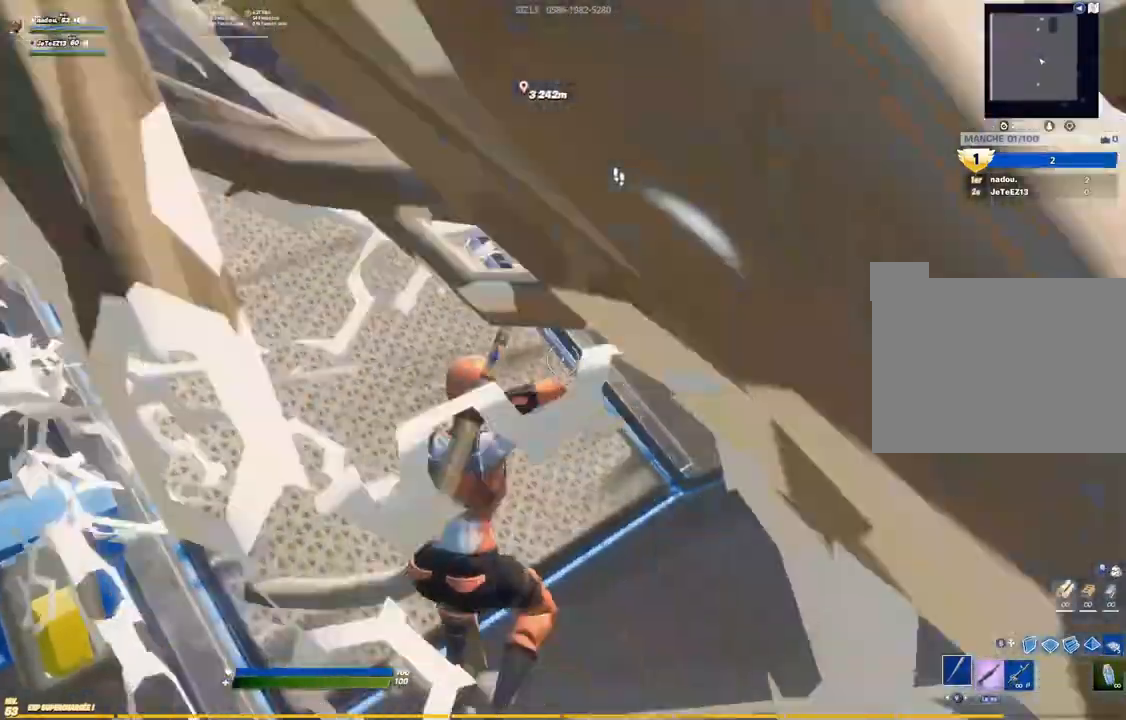
{"dt_ms": 500, "buttons": [], "left_stick": "down-left", "right_stick": "center", "events": [[83, "CIRCLE", "down"], [117, "left_stick", "right"], [150, "CIRCLE", "up"], [183, "right_stick", "down-left"], [233, "START", "up"], [267, "left_stick", "down-right"], [350, "START", "down"], [350, "right_stick", "center"], [400, "CIRCLE", "down"], [400, "START", "up"], [450, "CIRCLE", "up"], [450, "left_stick", "down-left"]]}
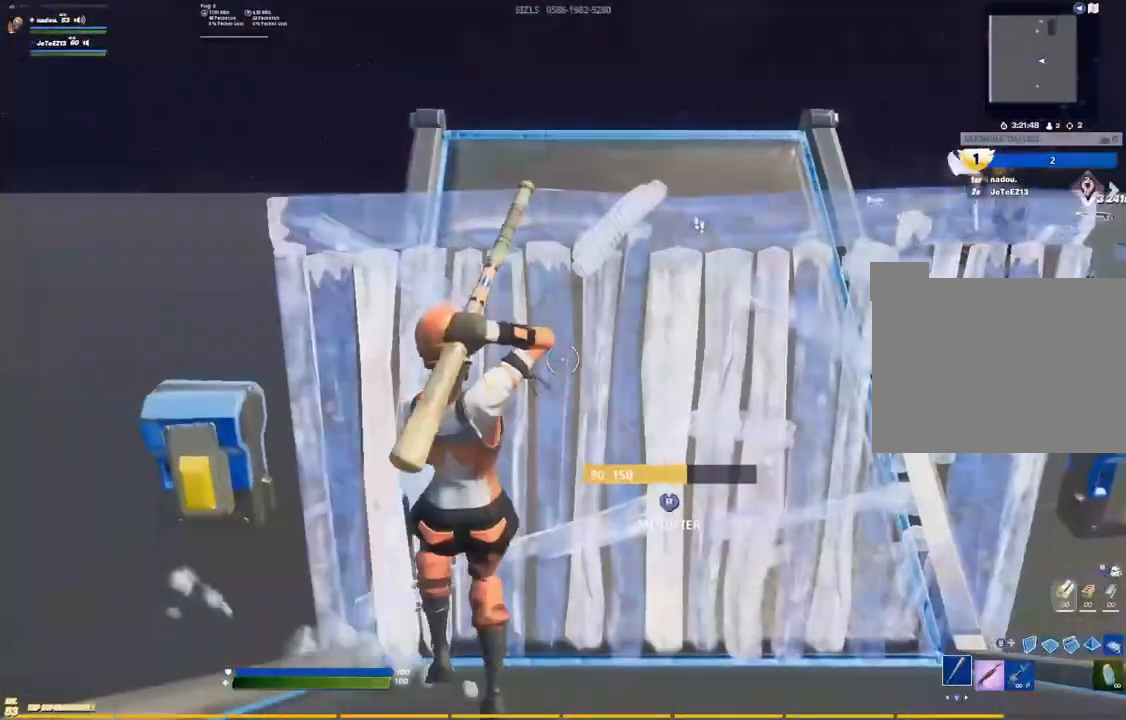
{"dt_ms": 500, "buttons": [], "left_stick": "center", "right_stick": "center", "events": [[117, "right_stick", "left"], [167, "R3", "down"], [200, "left_stick", "center"], [250, "right_stick", "down"], [300, "R3", "up"], [350, "right_stick", "right"], [417, "right_stick", "up"], [500, "right_stick", "center"]]}
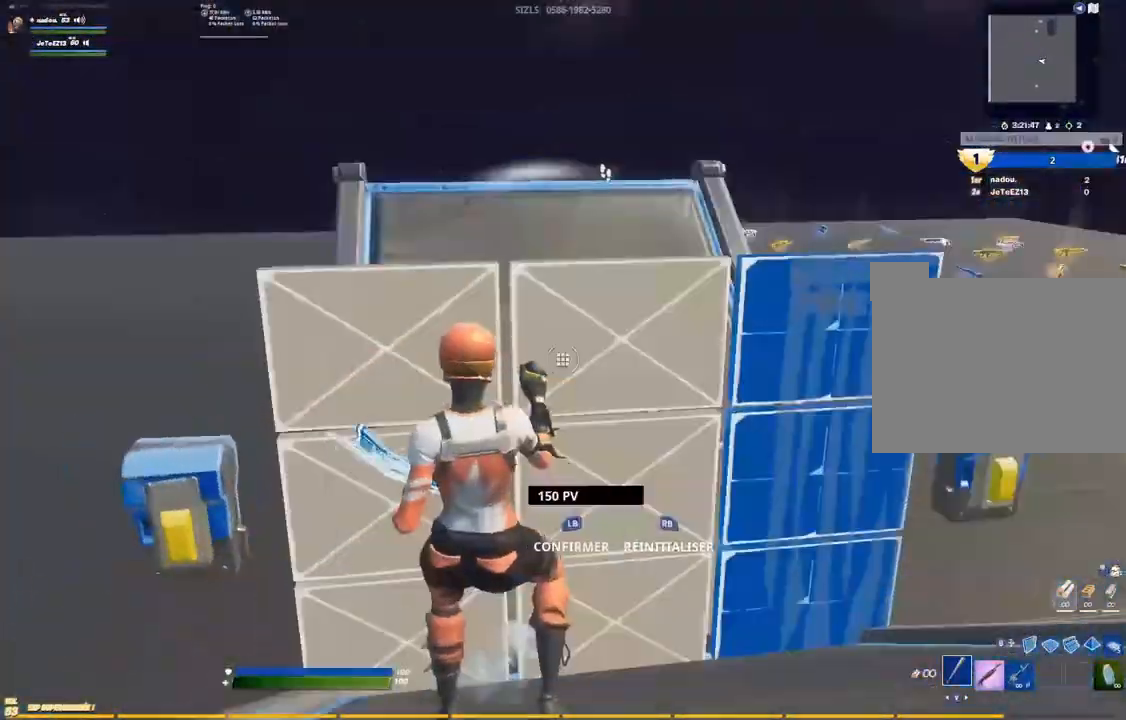
{"dt_ms": 500, "buttons": [], "left_stick": "up", "right_stick": "center", "events": [[250, "left_stick", "right"], [300, "right_stick", "down"], [450, "right_stick", "center"], [483, "left_stick", "up"]]}
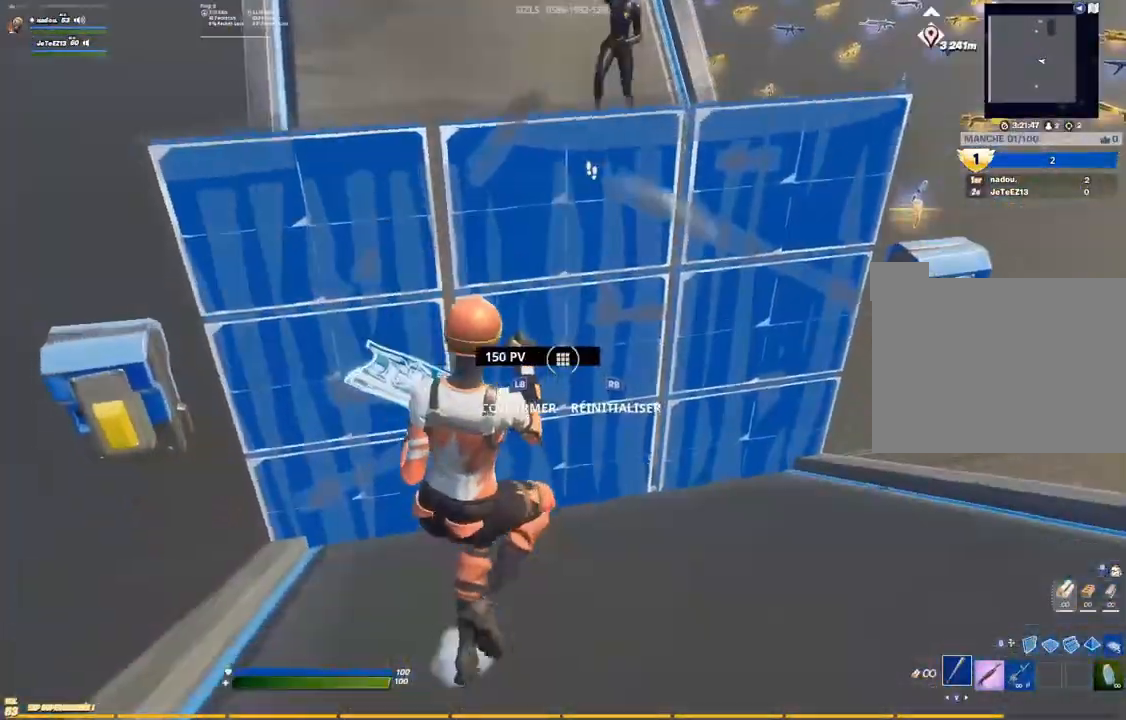
{"dt_ms": 500, "buttons": [], "left_stick": "center", "right_stick": "center", "events": [[67, "right_stick", "down-left"], [167, "right_stick", "up-right"], [217, "left_stick", "center"], [233, "right_stick", "center"], [400, "right_stick", "up-left"], [467, "right_stick", "center"]]}
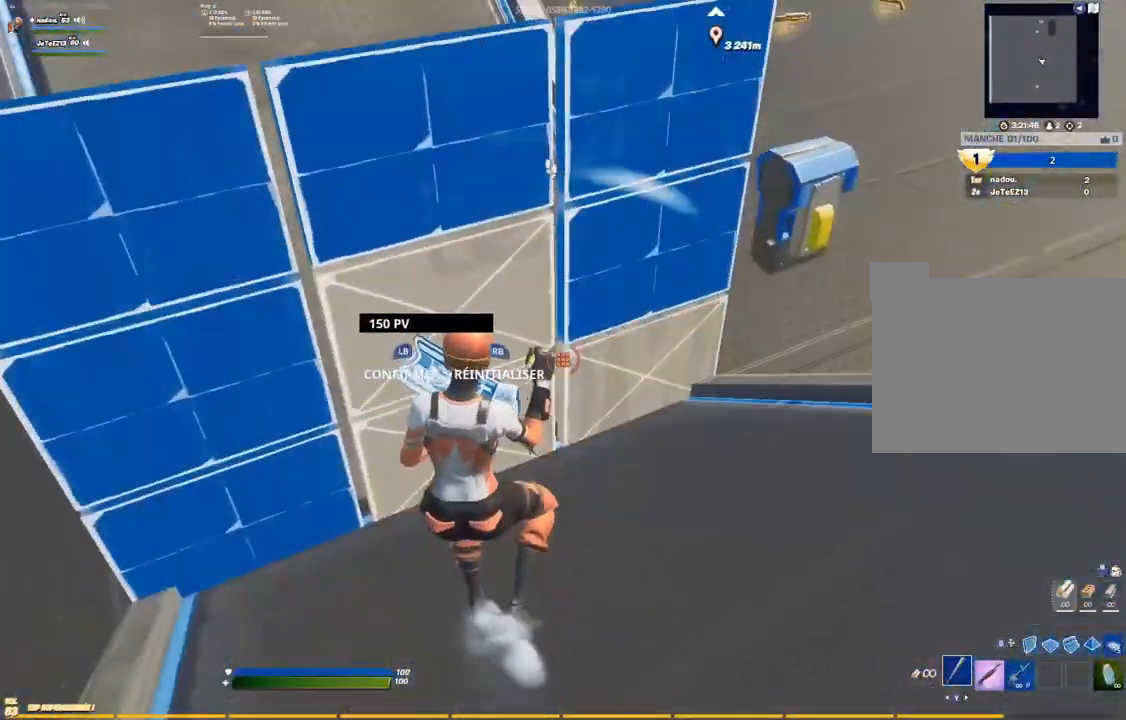
{"dt_ms": 500, "buttons": [], "left_stick": "up-left", "right_stick": "down-left", "events": [[100, "right_stick", "left"], [183, "left_stick", "up-left"], [233, "right_stick", "center"], [467, "right_stick", "down-left"]]}
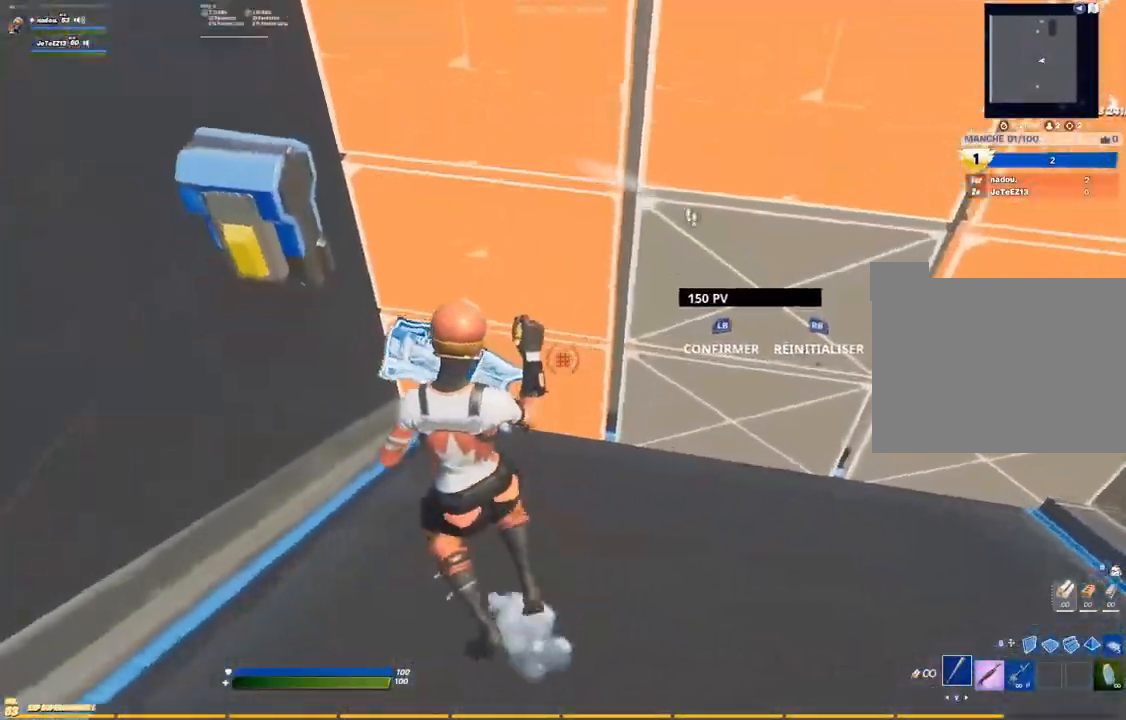
{"dt_ms": 500, "buttons": [], "left_stick": "up-left", "right_stick": "center", "events": [[33, "right_stick", "center"], [133, "left_stick", "up-right"], [183, "right_stick", "up-right"], [233, "START", "down"], [317, "right_stick", "center"], [350, "START", "up"], [417, "left_stick", "up-left"]]}
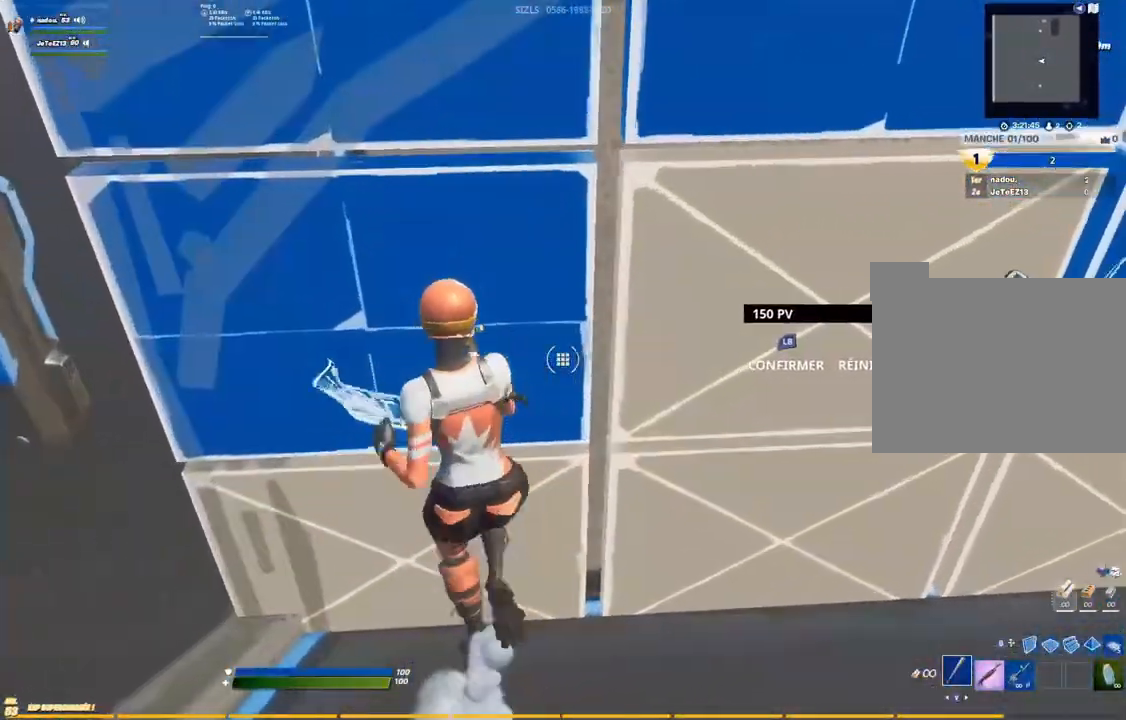
{"dt_ms": 500, "buttons": [], "left_stick": "up", "right_stick": "up", "events": [[250, "L1", "down"], [300, "left_stick", "up"], [350, "L1", "up"], [383, "right_stick", "up"]]}